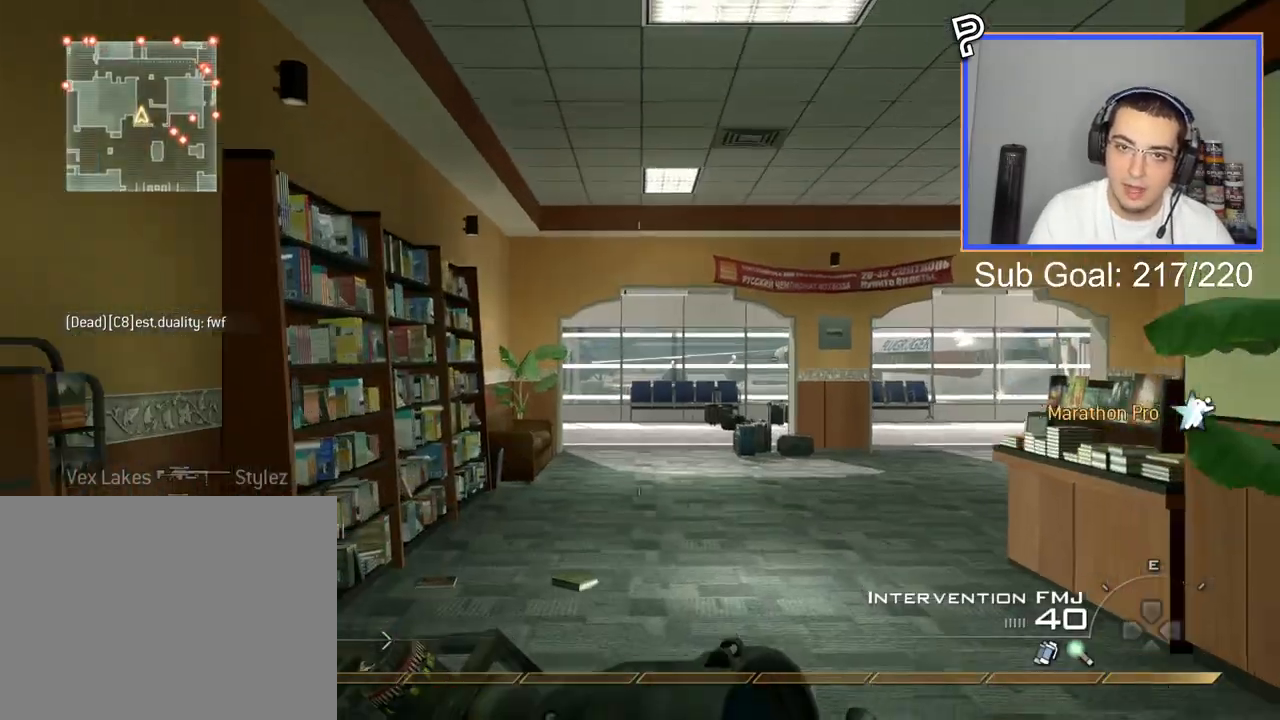
Gameplay with a controller (PlayStation layout); each line is a JSON object with the inputs held at the frame after it. "events" lists button and stick changes between this image and that frame as [ms after this image, input, new state], when the widget could be followed in between.
{"buttons": [], "left_stick": "up", "right_stick": "center", "events": [[83, "right_stick", "right"], [166, "L3", "up"], [300, "right_stick", "center"]]}
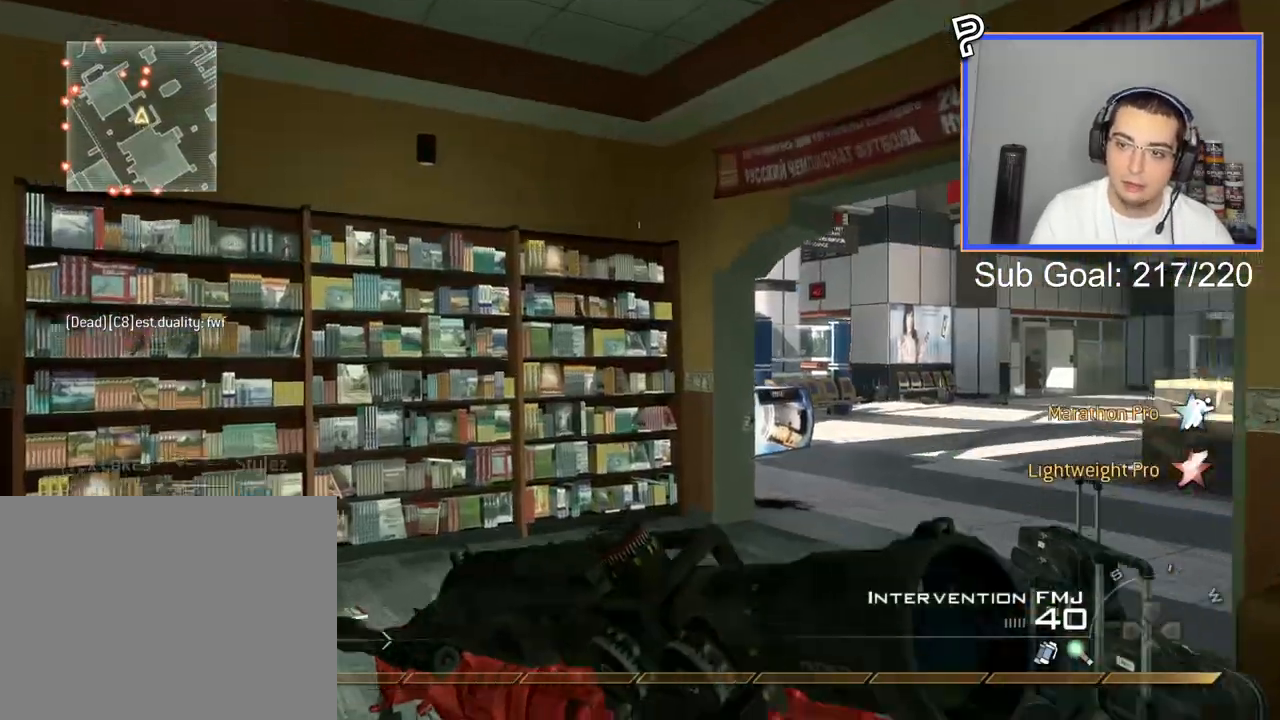
{"buttons": [], "left_stick": "up", "right_stick": "center", "events": [[134, "right_stick", "right"], [184, "right_stick", "center"]]}
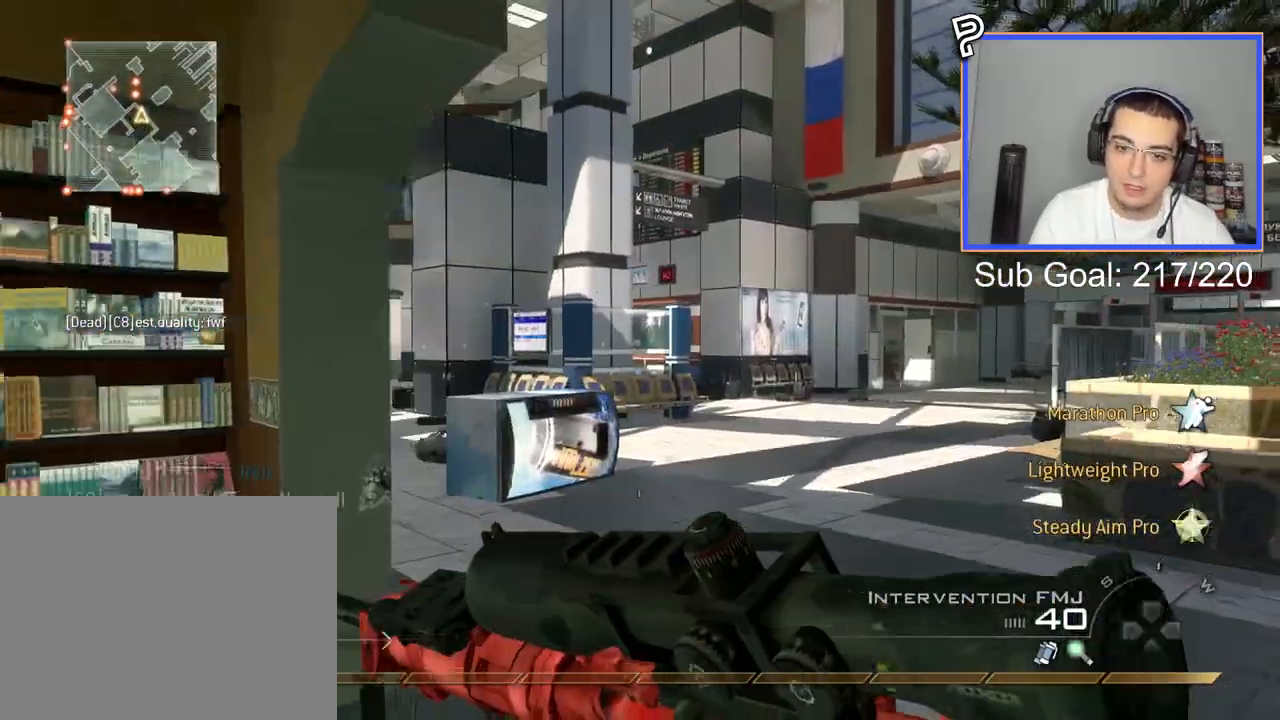
{"buttons": ["L2"], "left_stick": "center", "right_stick": "center", "events": [[83, "right_stick", "left"], [183, "right_stick", "center"], [283, "L2", "down"], [283, "left_stick", "center"]]}
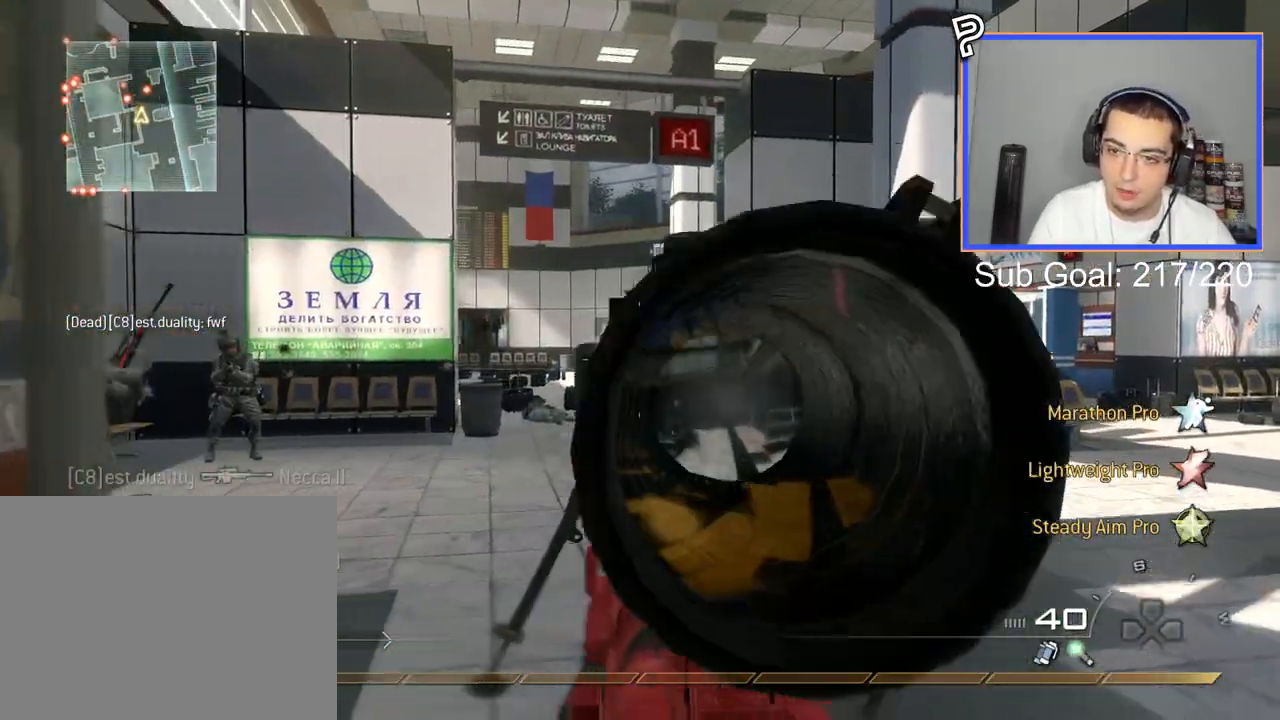
{"buttons": ["L2", "L3"], "left_stick": "left", "right_stick": "left", "events": [[33, "L2", "up"], [50, "left_stick", "up-right"], [100, "right_stick", "left"], [250, "L2", "down"], [250, "left_stick", "center"], [250, "right_stick", "center"], [434, "L3", "down"], [434, "left_stick", "left"], [484, "right_stick", "left"]]}
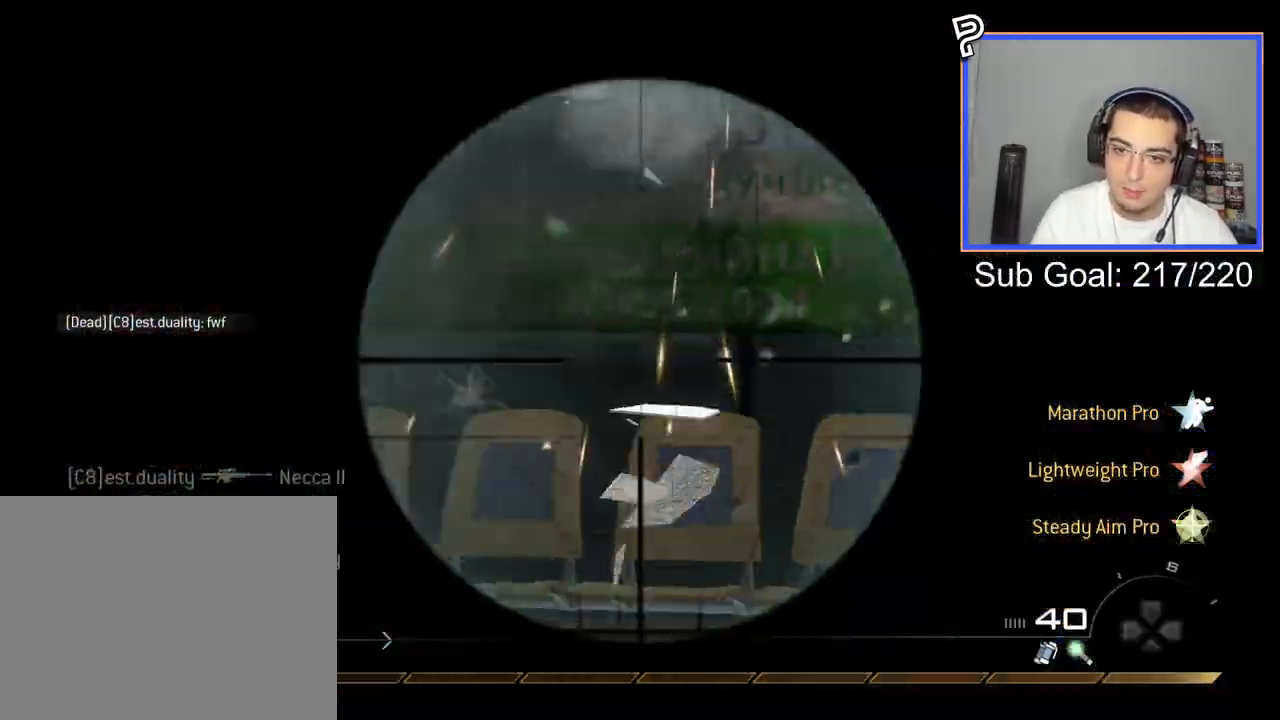
{"buttons": ["CROSS"], "left_stick": "up", "right_stick": "center", "events": [[100, "R2", "down"], [116, "right_stick", "center"], [150, "L2", "up"], [166, "L3", "up"], [166, "left_stick", "right"], [183, "CIRCLE", "down"], [317, "CIRCLE", "up"], [333, "R2", "up"], [350, "left_stick", "up"], [450, "CROSS", "down"]]}
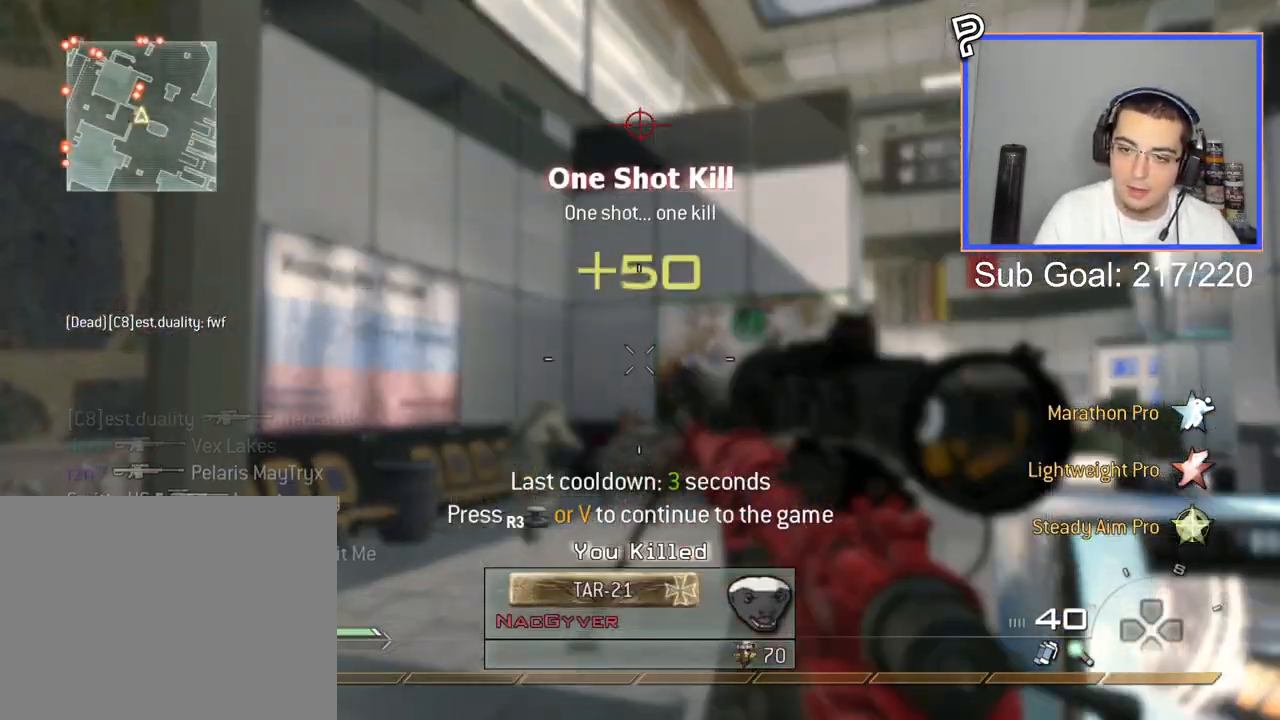
{"buttons": [], "left_stick": "down-left", "right_stick": "center", "events": [[17, "left_stick", "left"], [50, "CROSS", "up"], [134, "left_stick", "center"], [184, "R3", "down"], [184, "right_stick", "up-left"], [250, "R3", "up"], [250, "right_stick", "center"], [317, "left_stick", "down-left"]]}
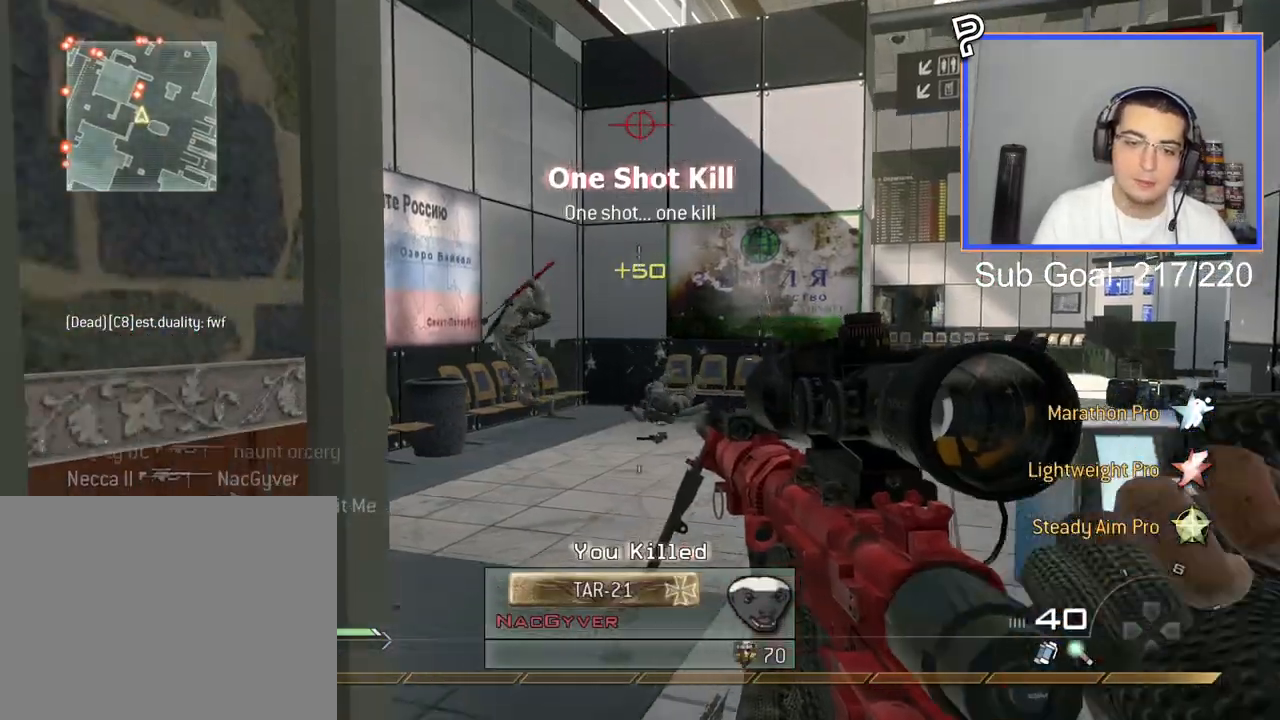
{"buttons": ["L3"], "left_stick": "up", "right_stick": "center", "events": [[183, "right_stick", "left"], [233, "L3", "down"], [233, "left_stick", "up"], [317, "right_stick", "center"]]}
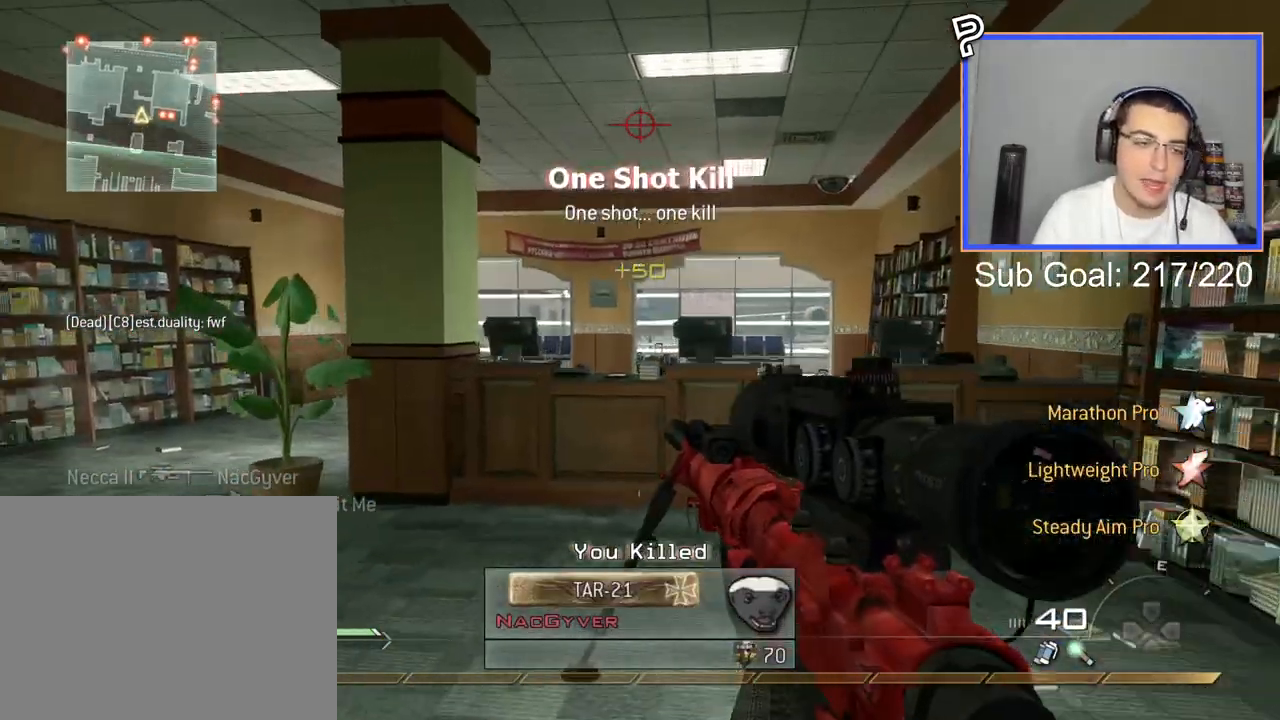
{"buttons": [], "left_stick": "up", "right_stick": "center", "events": [[17, "right_stick", "left"], [284, "L3", "up"], [300, "TRIANGLE", "down"], [334, "right_stick", "center"], [384, "TRIANGLE", "up"]]}
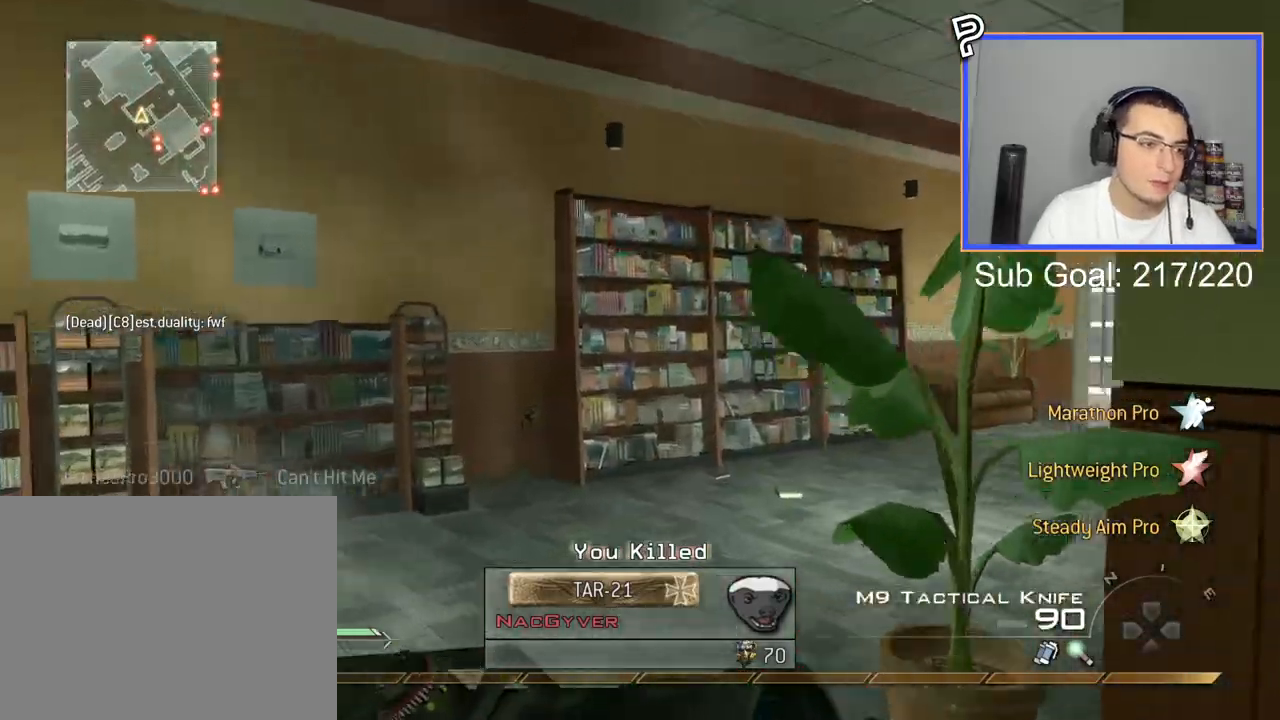
{"buttons": [], "left_stick": "up", "right_stick": "center", "events": [[33, "right_stick", "right"], [266, "TRIANGLE", "down"], [333, "TRIANGLE", "up"], [400, "TRIANGLE", "down"], [467, "TRIANGLE", "up"], [467, "right_stick", "center"]]}
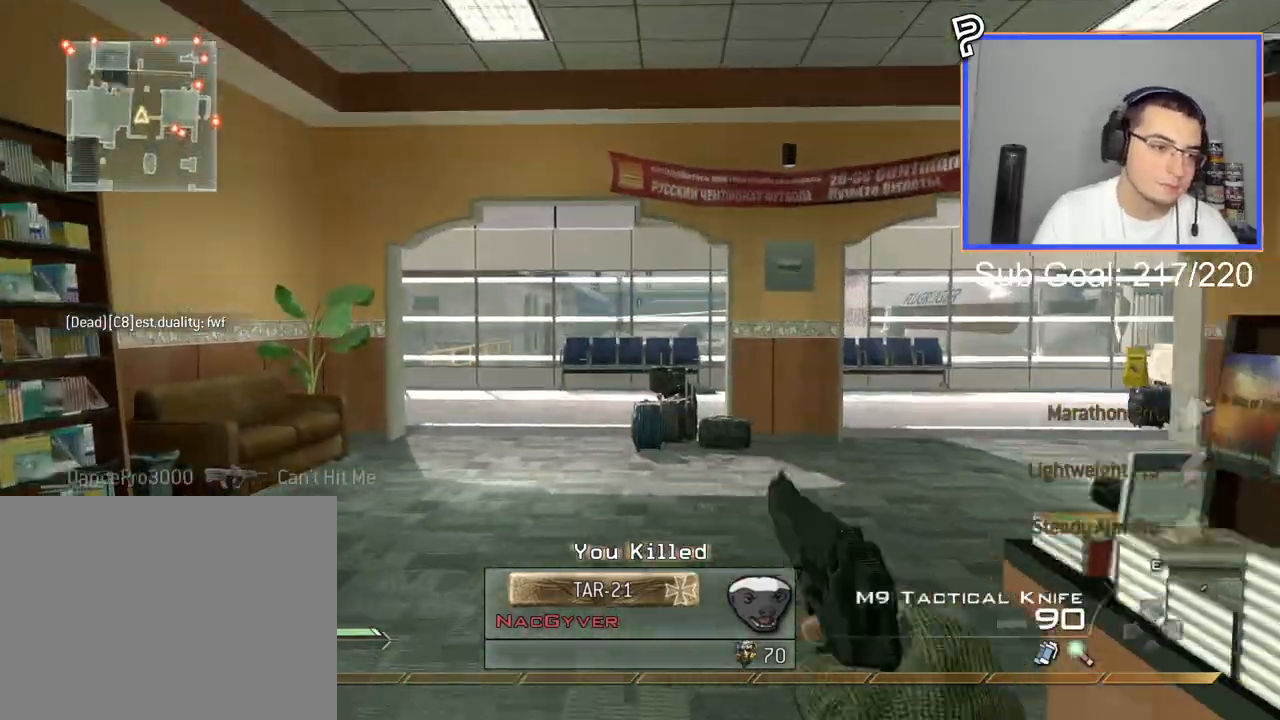
{"buttons": [], "left_stick": "up", "right_stick": "center", "events": [[100, "left_stick", "center"], [400, "left_stick", "up"]]}
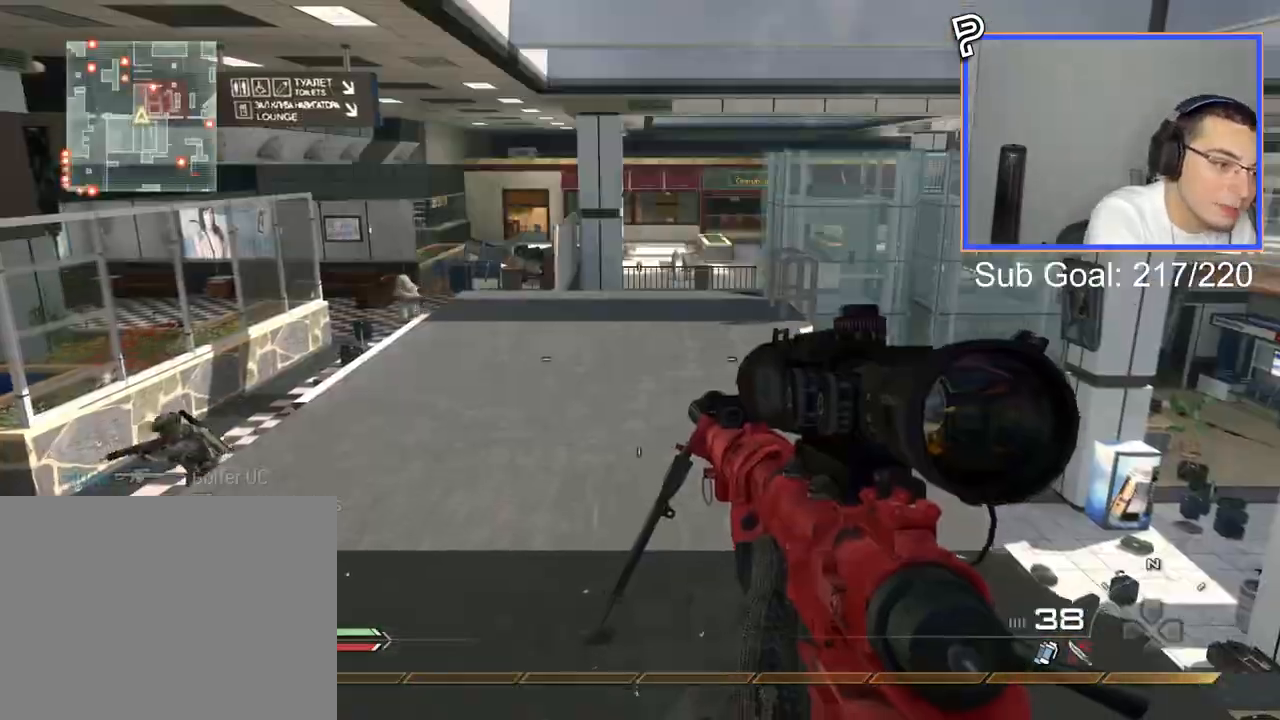
{"buttons": [], "left_stick": "center", "right_stick": "center", "events": [[116, "left_stick", "center"]]}
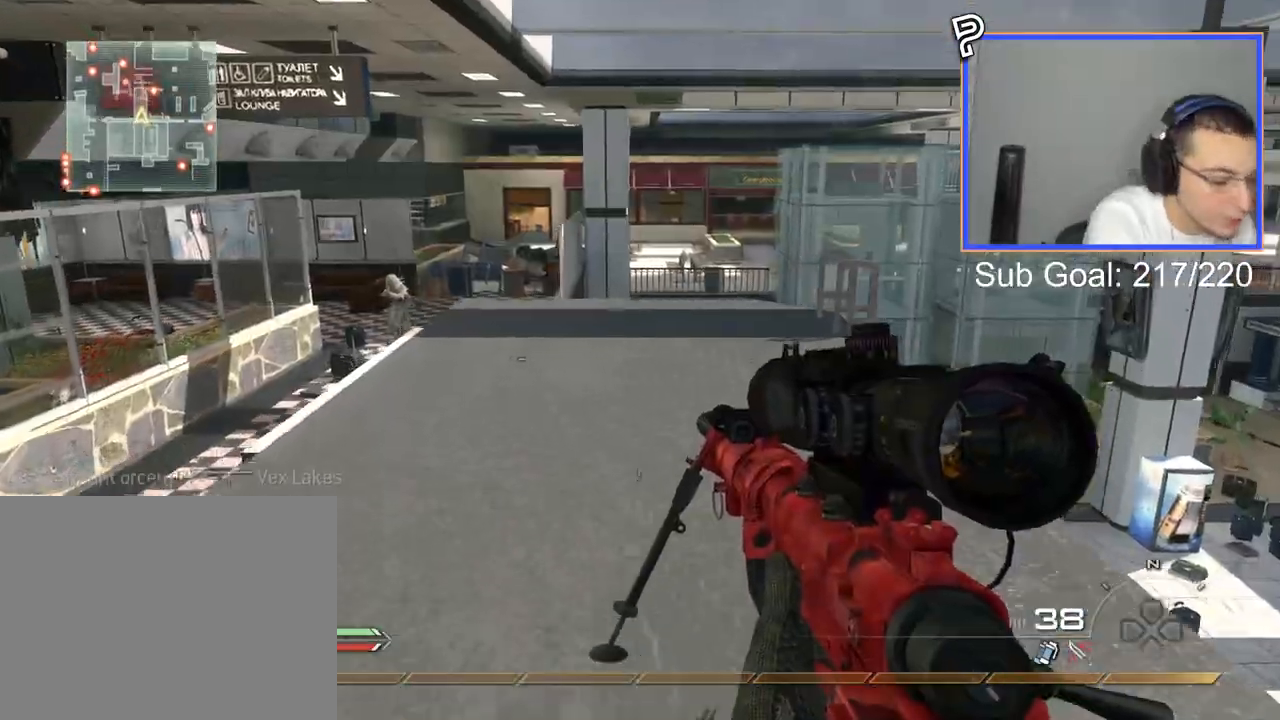
{"buttons": ["L3"], "left_stick": "up", "right_stick": "center", "events": [[33, "left_stick", "up"], [184, "L3", "down"]]}
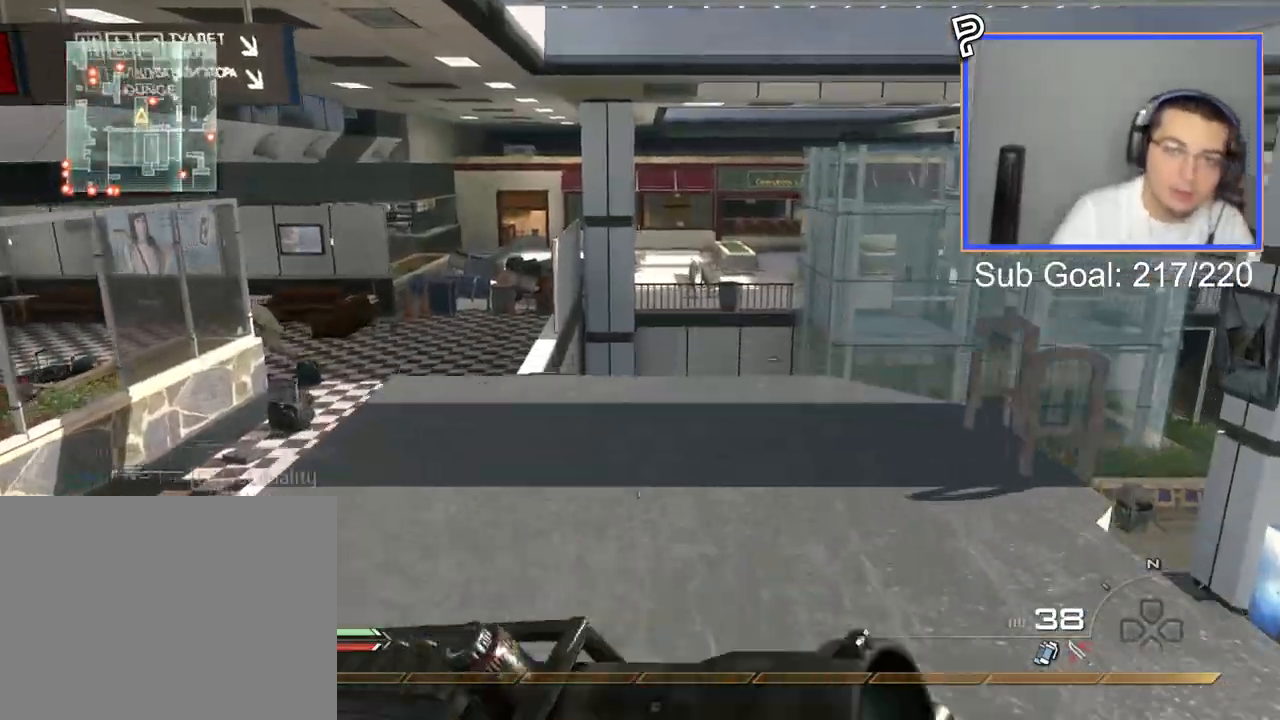
{"buttons": ["TRIANGLE"], "left_stick": "down-left", "right_stick": "right", "events": [[216, "left_stick", "up-left"], [233, "L3", "up"], [283, "right_stick", "right"], [300, "TRIANGLE", "down"], [367, "TRIANGLE", "up"], [433, "TRIANGLE", "down"], [500, "left_stick", "down-left"]]}
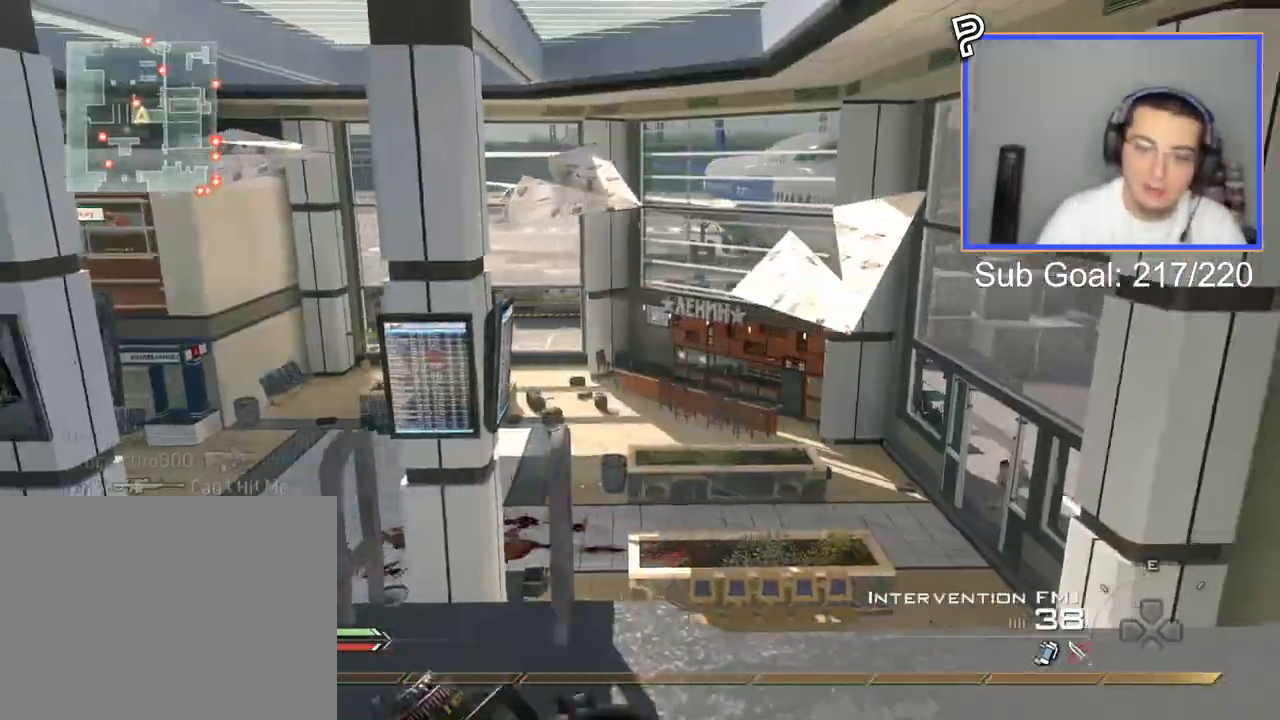
{"buttons": [], "left_stick": "center", "right_stick": "left", "events": [[17, "CIRCLE", "down"], [17, "TRIANGLE", "up"], [100, "CIRCLE", "up"], [167, "CROSS", "down"], [167, "left_stick", "down"], [167, "right_stick", "center"], [267, "CROSS", "up"], [317, "left_stick", "center"], [484, "right_stick", "left"]]}
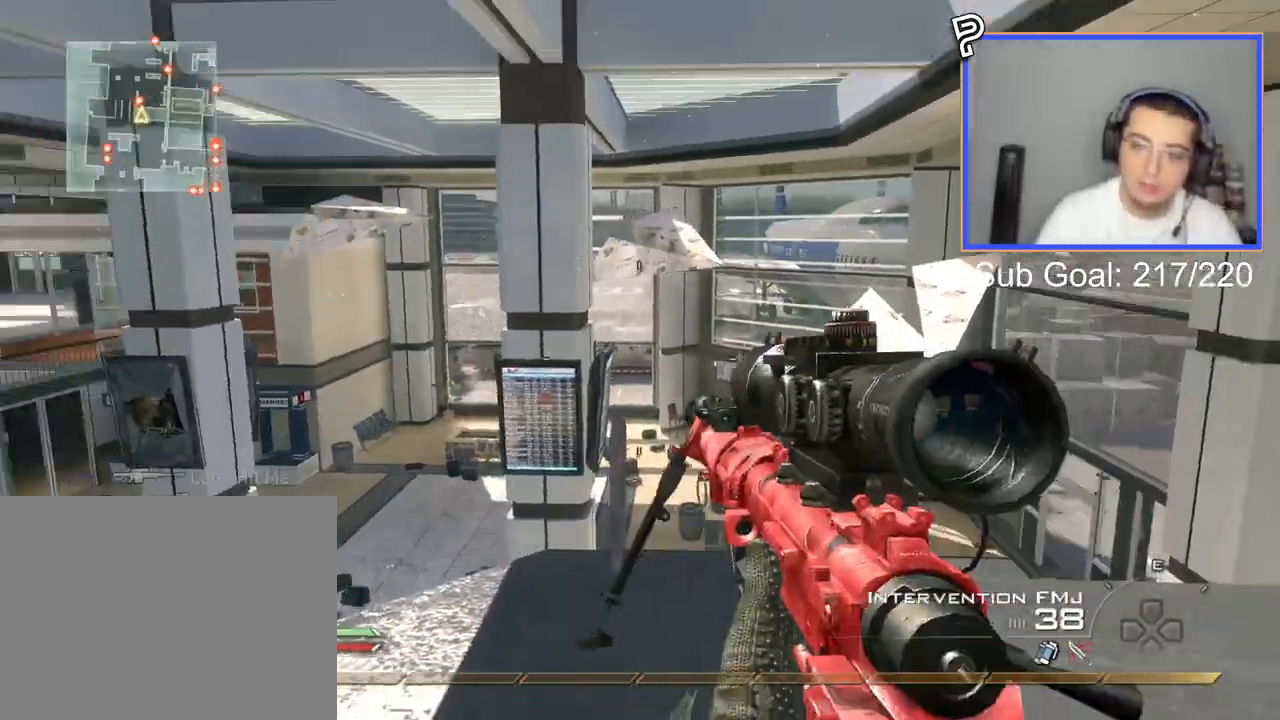
{"buttons": ["CROSS"], "left_stick": "up", "right_stick": "right", "events": [[133, "right_stick", "center"], [233, "left_stick", "up"], [250, "SQUARE", "down"], [333, "SQUARE", "up"], [417, "CROSS", "down"], [417, "right_stick", "right"]]}
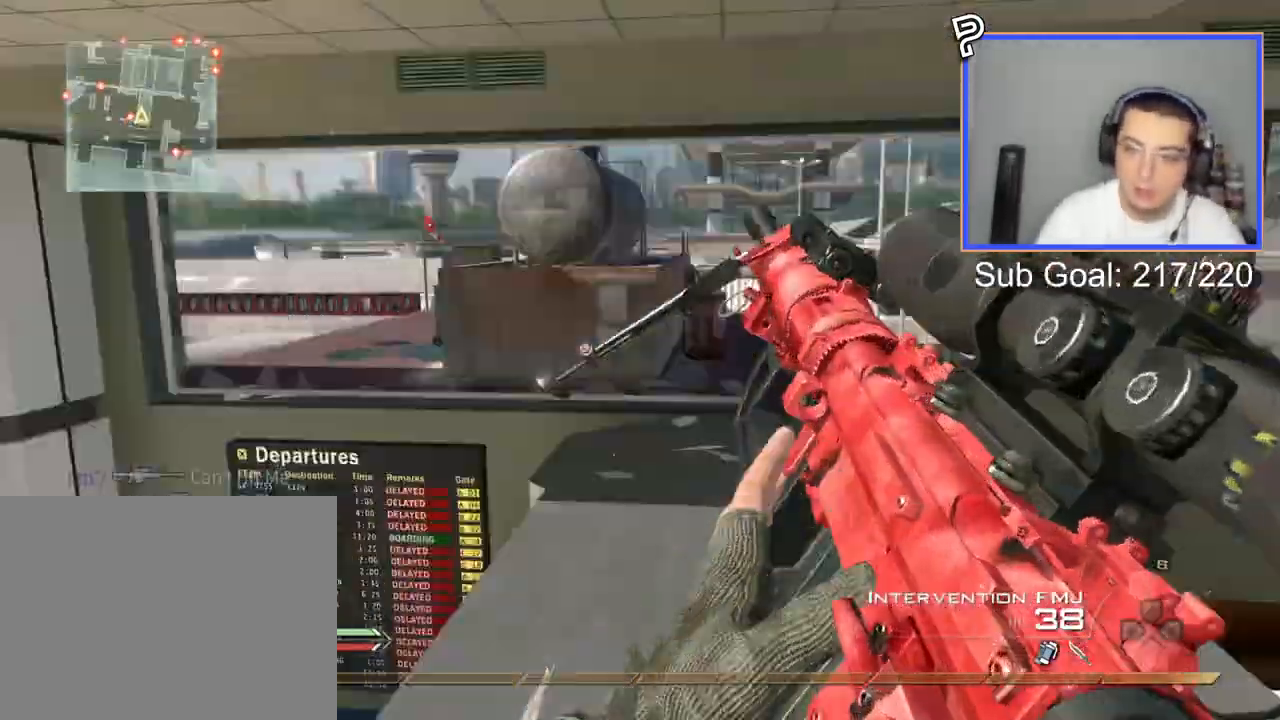
{"buttons": [], "left_stick": "down-right", "right_stick": "right", "events": [[33, "CROSS", "up"], [83, "L3", "down"], [134, "TRIANGLE", "down"], [184, "TRIANGLE", "up"], [217, "L3", "up"], [217, "left_stick", "center"], [234, "TRIANGLE", "down"], [317, "left_stick", "down"], [350, "TRIANGLE", "up"], [484, "left_stick", "down-right"]]}
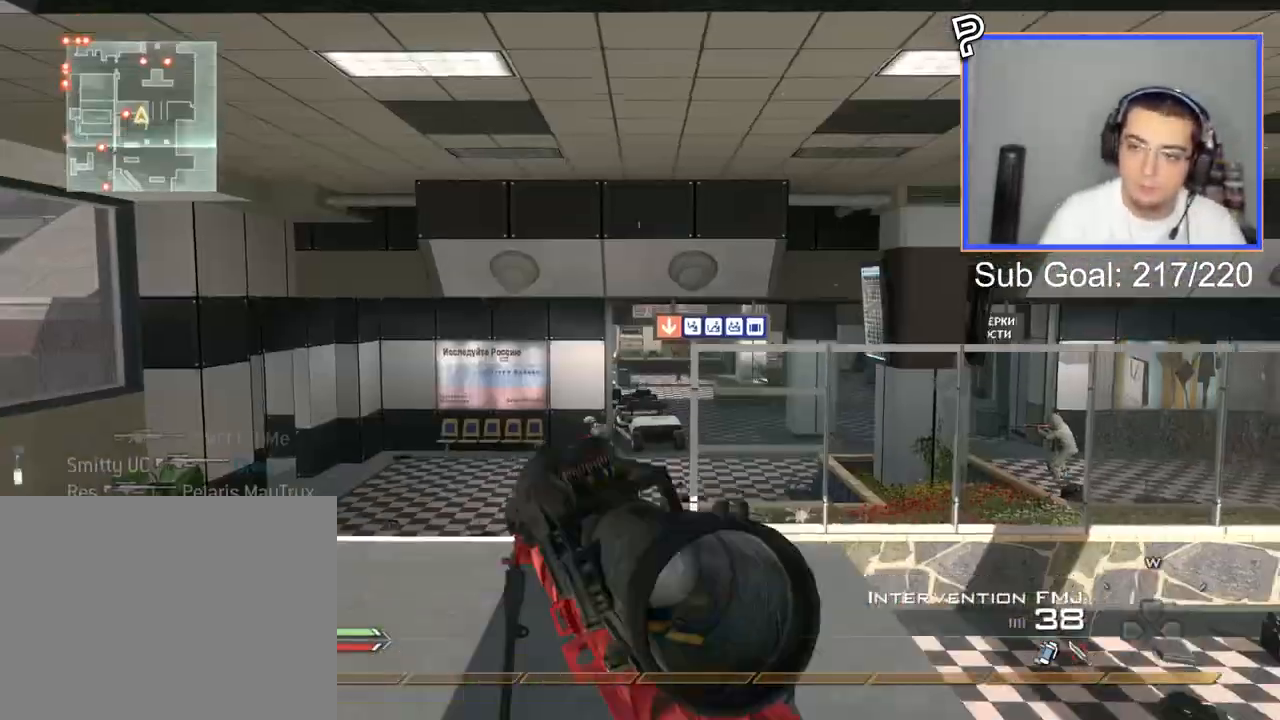
{"buttons": [], "left_stick": "center", "right_stick": "left", "events": [[83, "right_stick", "center"], [166, "CROSS", "down"], [300, "left_stick", "center"], [350, "CROSS", "up"], [383, "right_stick", "left"]]}
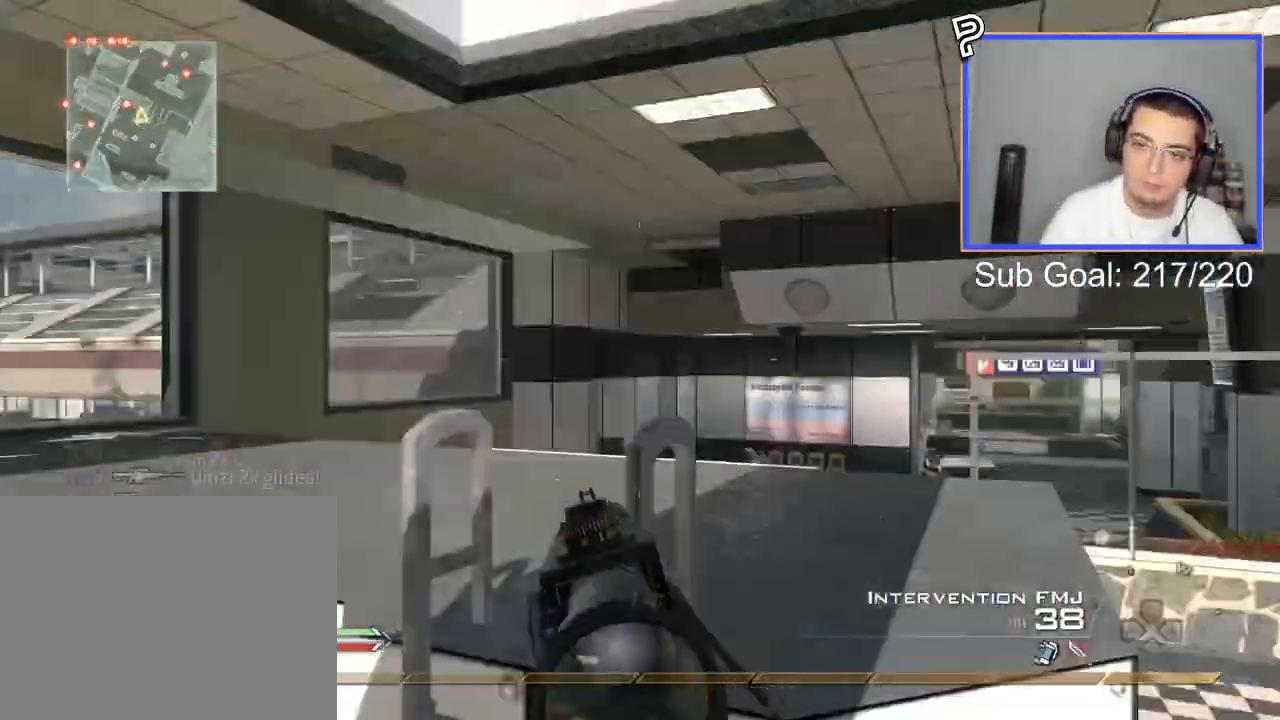
{"buttons": [], "left_stick": "center", "right_stick": "right", "events": [[50, "SQUARE", "down"], [50, "right_stick", "right"], [100, "R2", "down"], [134, "R1", "down"], [200, "TRIANGLE", "down"], [217, "SQUARE", "up"], [250, "R1", "up"], [250, "R2", "up"], [267, "TRIANGLE", "up"]]}
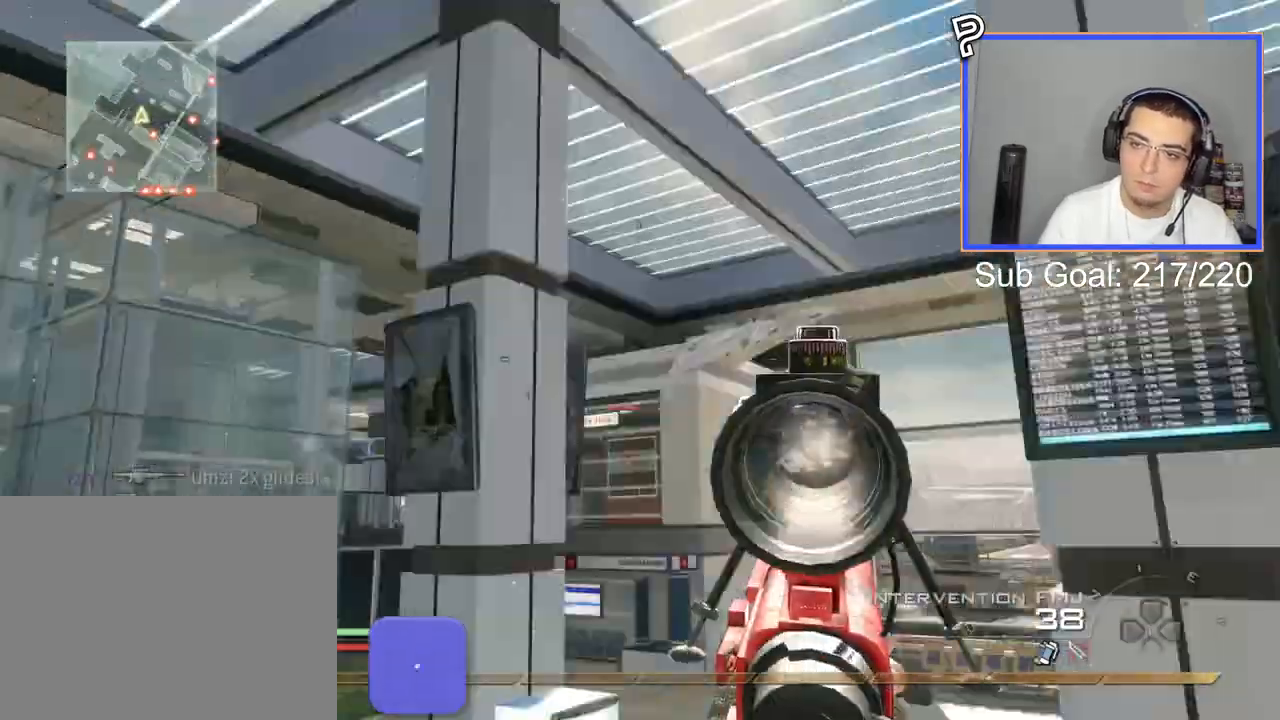
{"buttons": ["R1", "R2"], "left_stick": "center", "right_stick": "right", "events": [[66, "R2", "down"], [83, "R1", "down"]]}
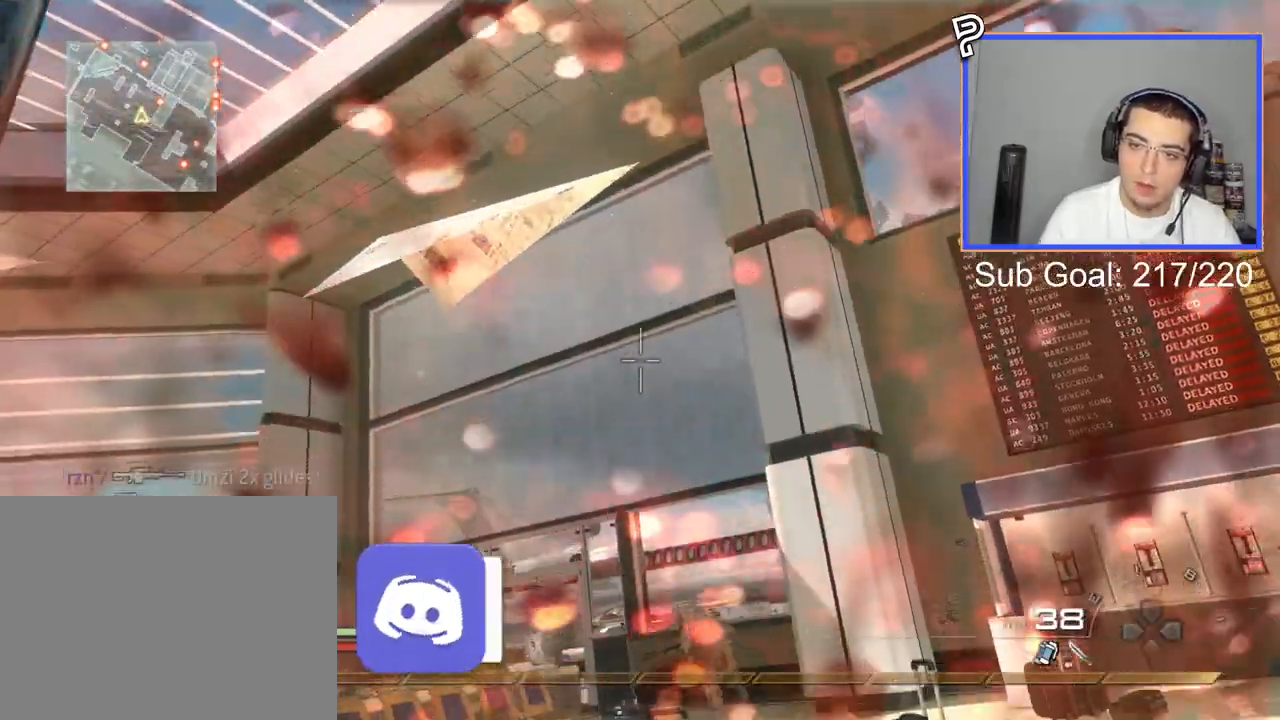
{"buttons": [], "left_stick": "center", "right_stick": "up-right", "events": [[117, "R2", "up"], [167, "right_stick", "up-right"], [384, "TRIANGLE", "down"], [468, "TRIANGLE", "up"], [484, "R1", "up"]]}
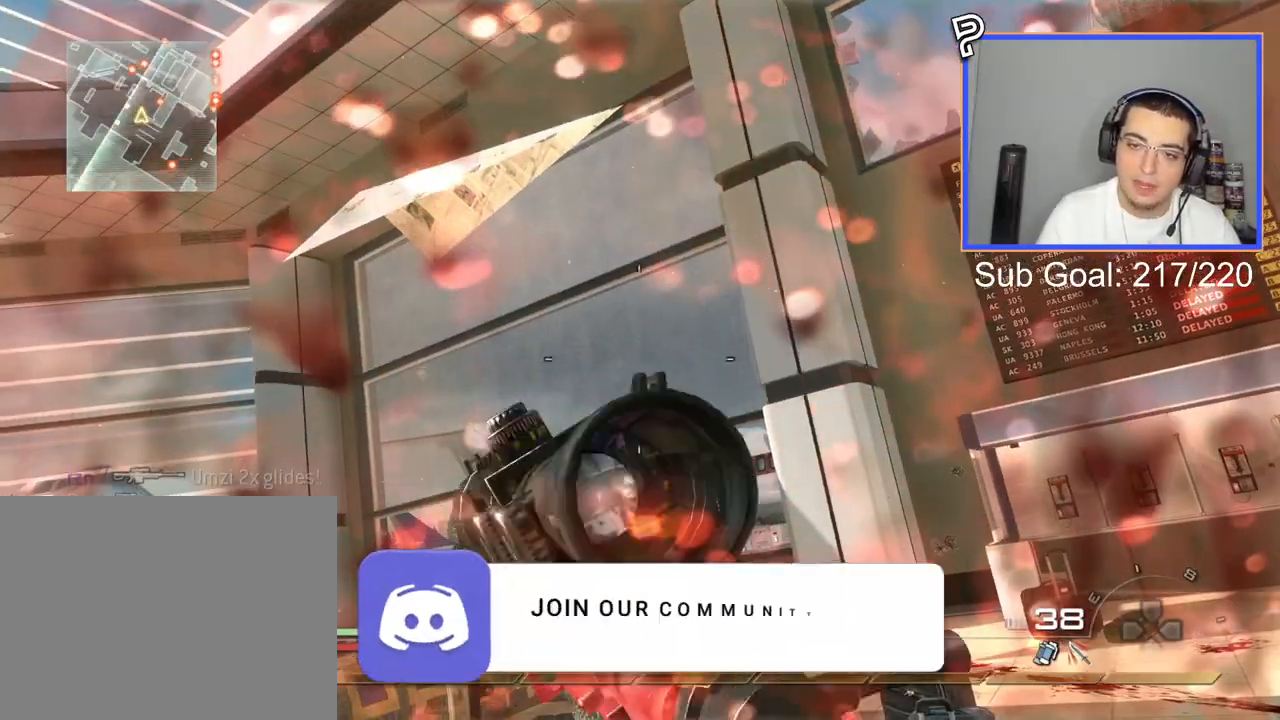
{"buttons": [], "left_stick": "up-right", "right_stick": "up-right", "events": [[100, "right_stick", "right"], [317, "right_stick", "up-right"], [400, "SQUARE", "down"], [467, "SQUARE", "up"], [467, "left_stick", "up-right"]]}